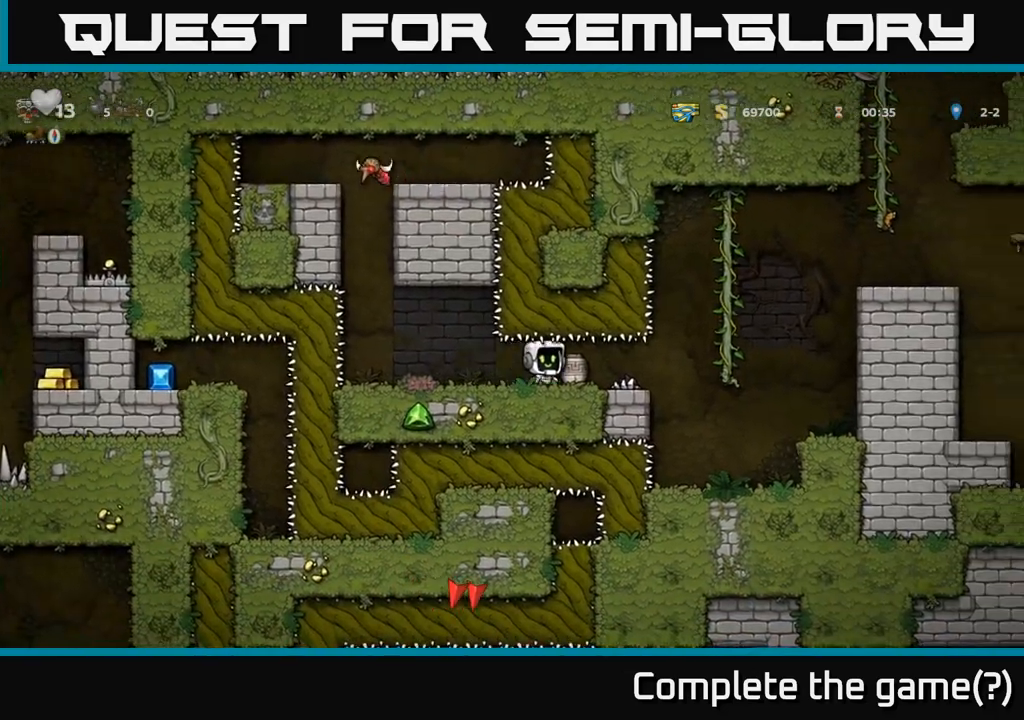
Gameplay with a controller (Xbox layout); each line is a JSON object with the inputs held at the frame after it (dt_ms = milliseconds from this image to that frame). "events" lists button and stick changes between this image and that frame as [ms after this image, input, new state], when the widget could be followed in between. Not read: left_stick right_stick.
{"dt_ms": 500, "buttons": [], "events": [[100, "X", "down"], [217, "X", "up"], [383, "X", "down"], [450, "X", "up"]]}
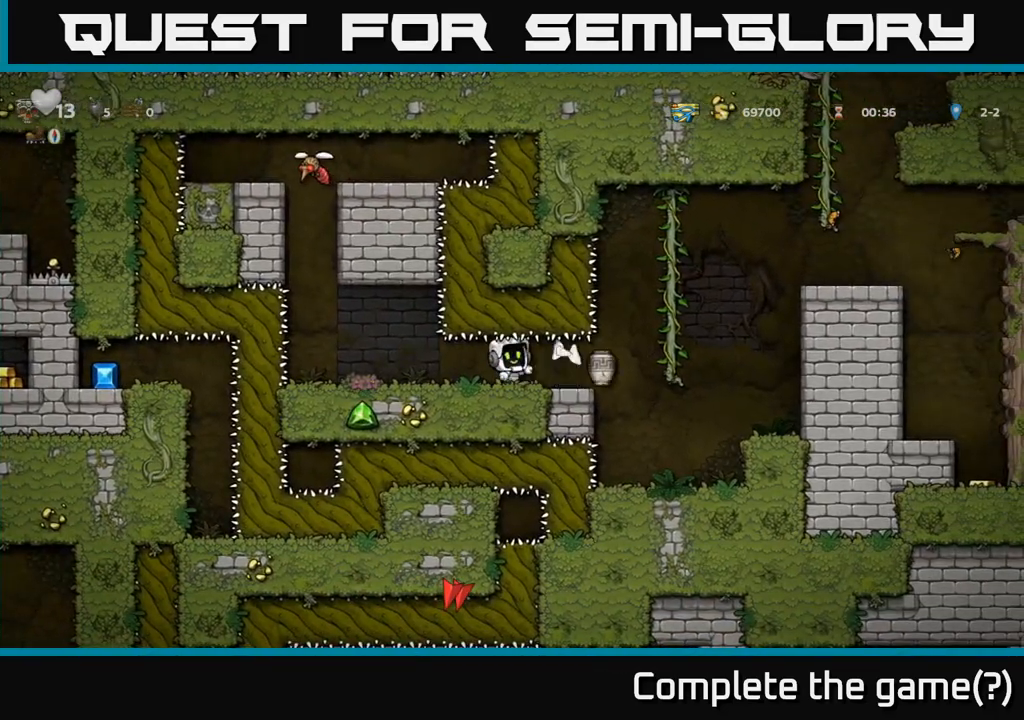
{"dt_ms": 500, "buttons": [], "events": []}
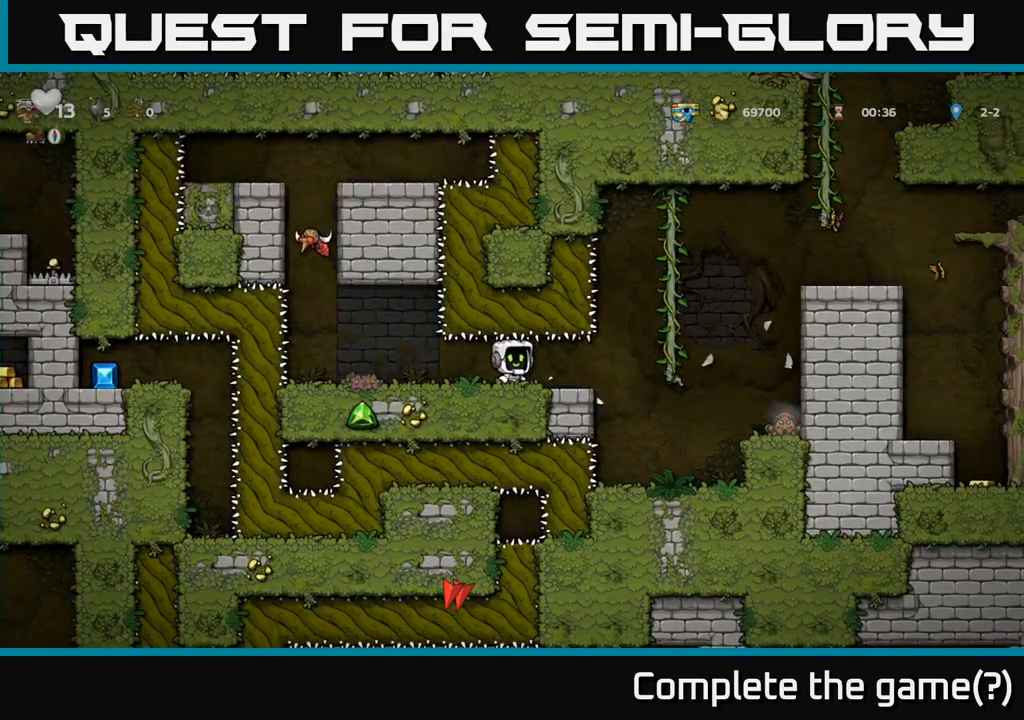
{"dt_ms": 500, "buttons": [], "events": [[317, "X", "down"], [433, "X", "up"]]}
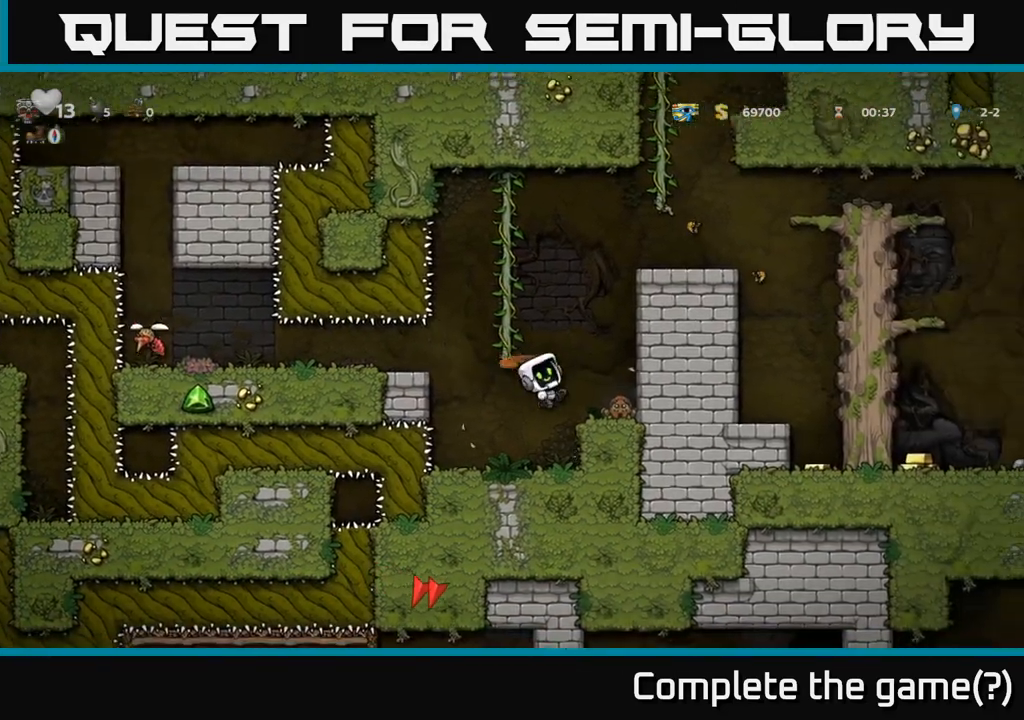
{"dt_ms": 500, "buttons": ["A"], "events": [[400, "A", "down"]]}
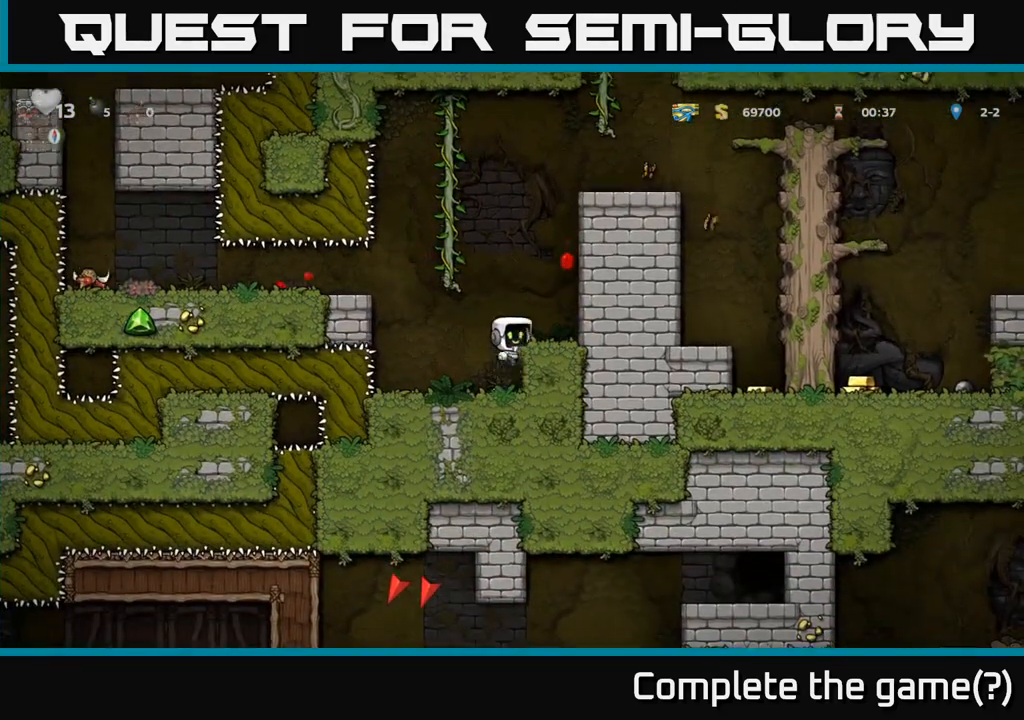
{"dt_ms": 500, "buttons": [], "events": [[17, "A", "up"]]}
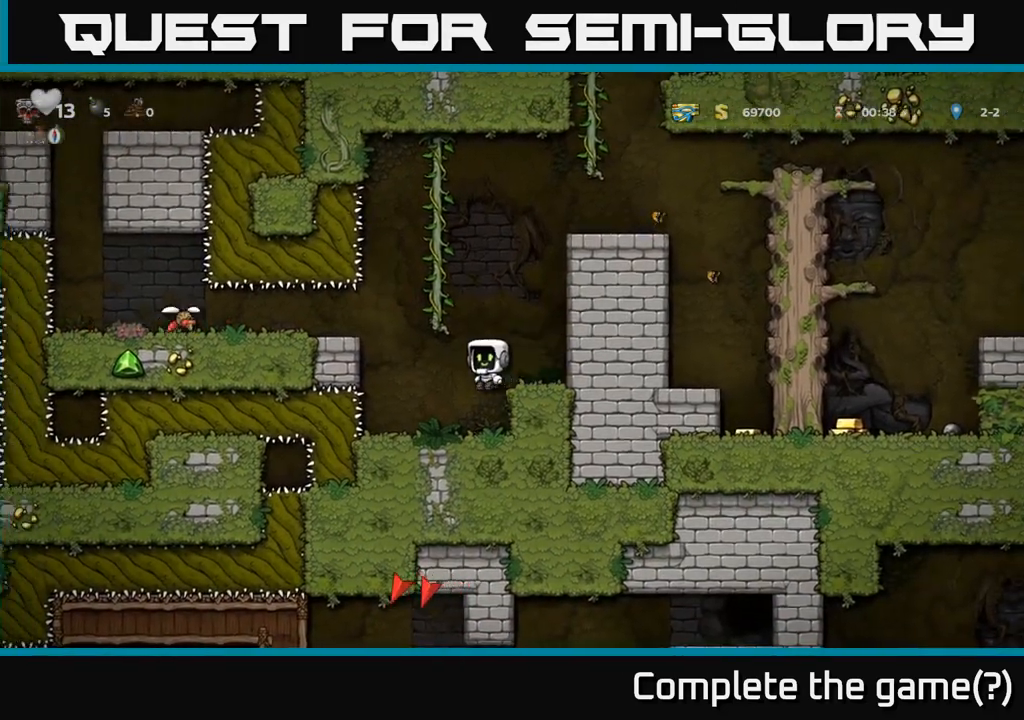
{"dt_ms": 500, "buttons": ["A"], "events": [[17, "A", "down"], [283, "A", "up"], [383, "A", "down"]]}
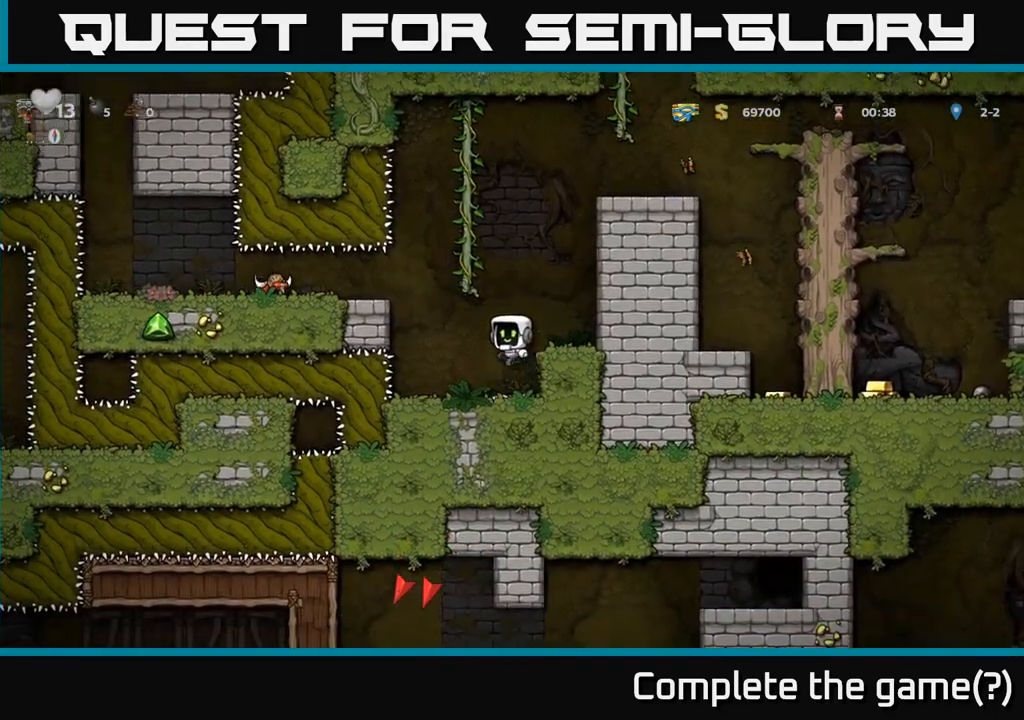
{"dt_ms": 500, "buttons": [], "events": [[67, "A", "up"], [350, "A", "down"], [450, "A", "up"]]}
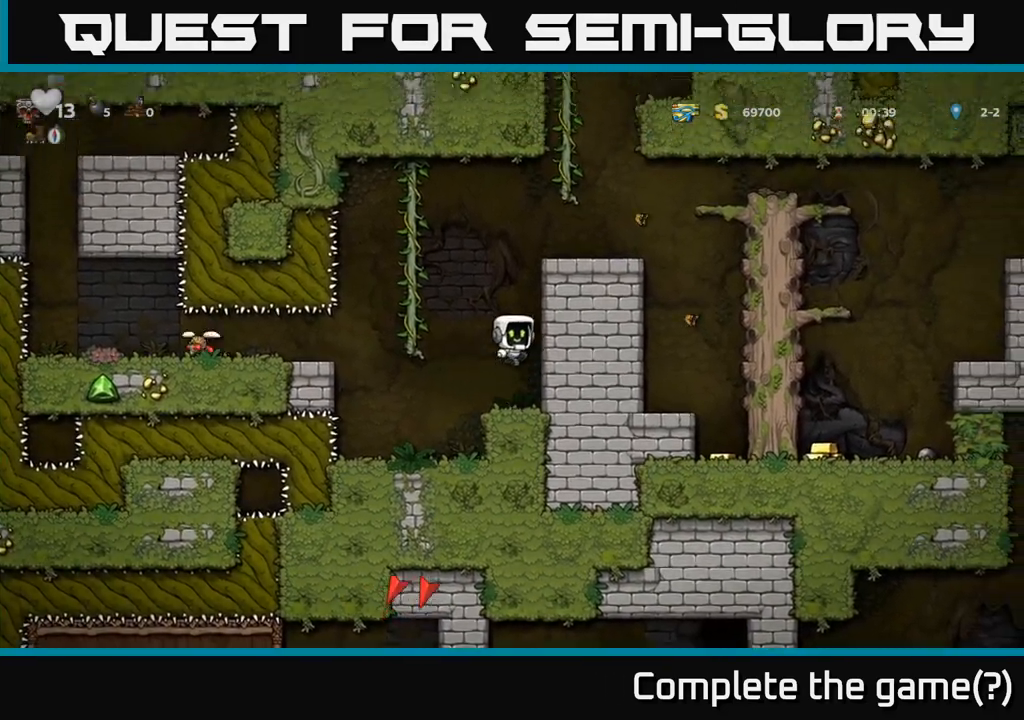
{"dt_ms": 500, "buttons": [], "events": []}
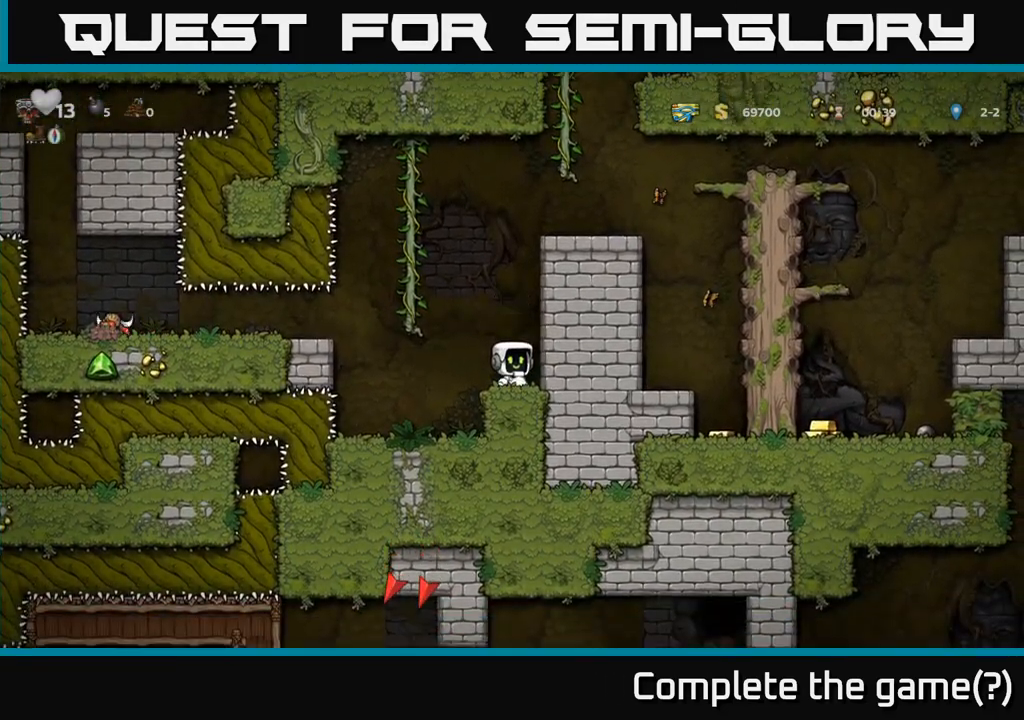
{"dt_ms": 500, "buttons": [], "events": [[250, "A", "down"], [417, "A", "up"]]}
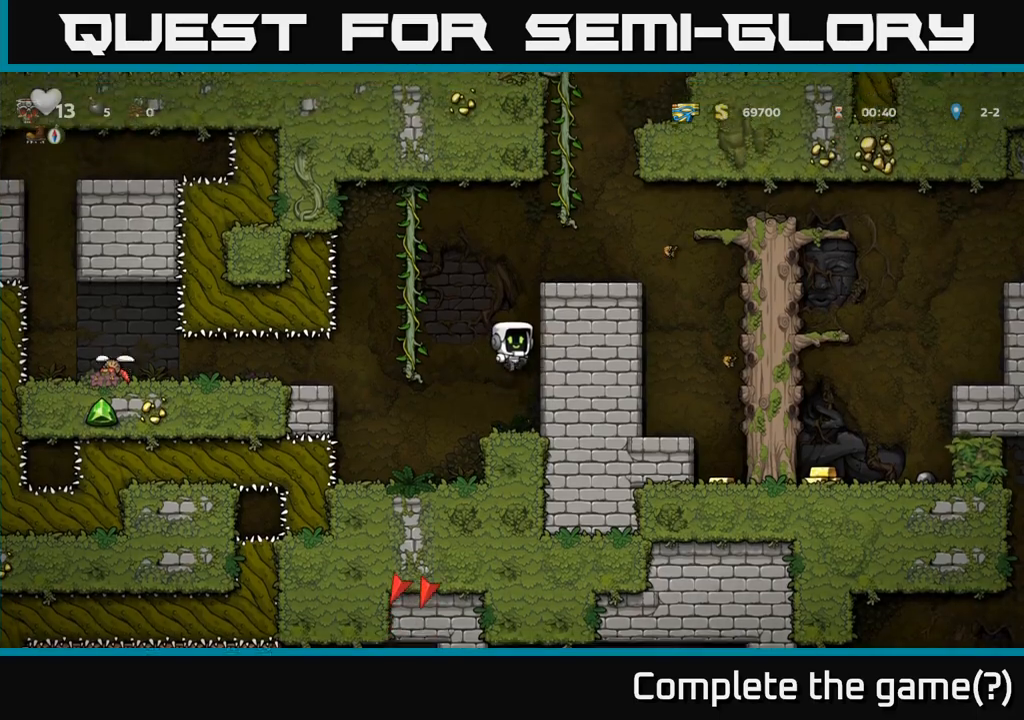
{"dt_ms": 500, "buttons": [], "events": []}
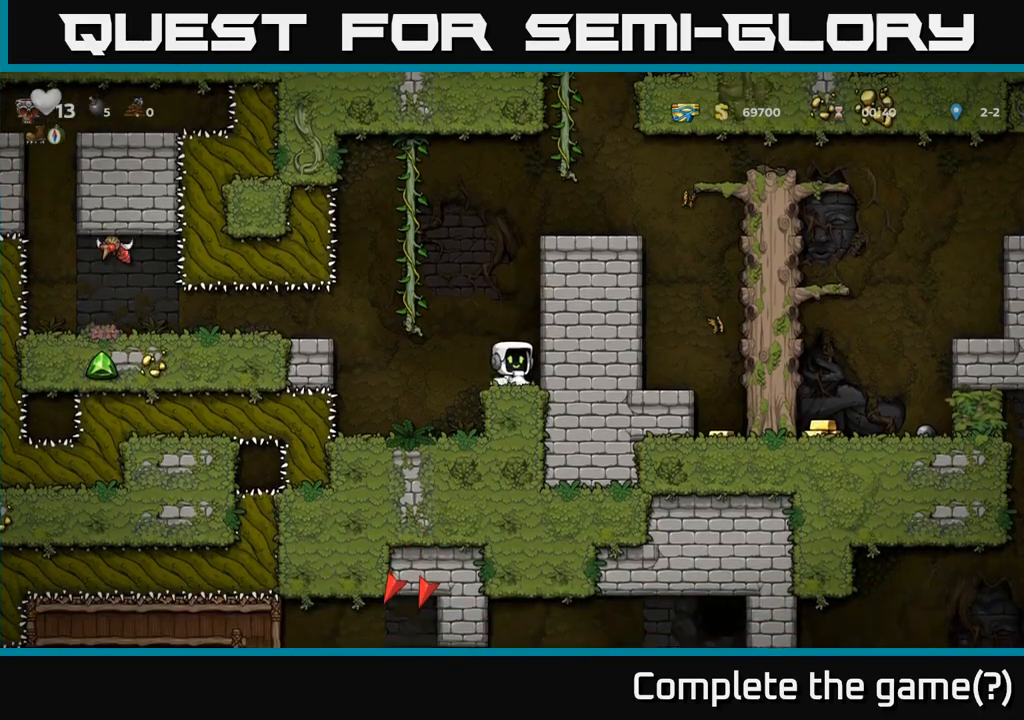
{"dt_ms": 500, "buttons": [], "events": [[367, "A", "down"], [500, "A", "up"]]}
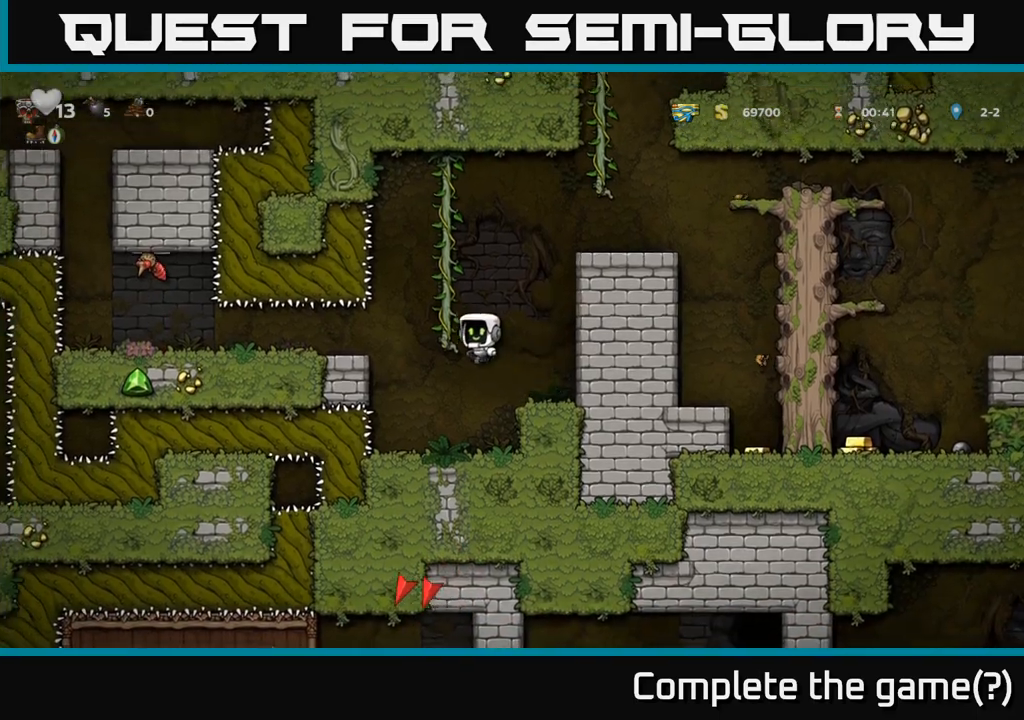
{"dt_ms": 500, "buttons": [], "events": []}
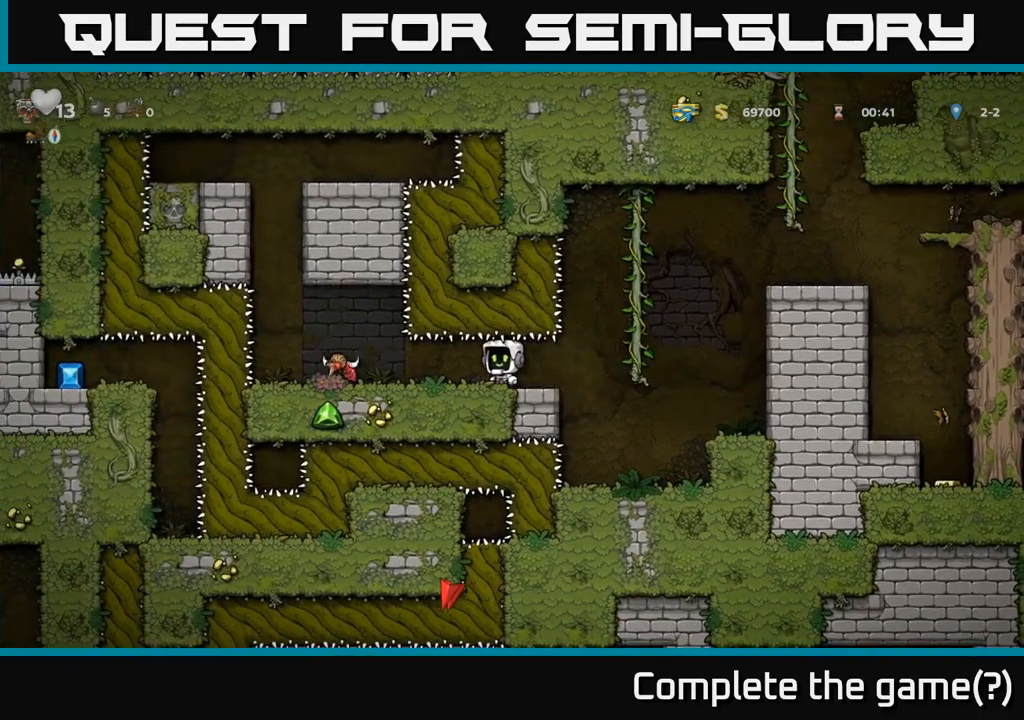
{"dt_ms": 500, "buttons": [], "events": [[100, "X", "down"], [183, "X", "up"]]}
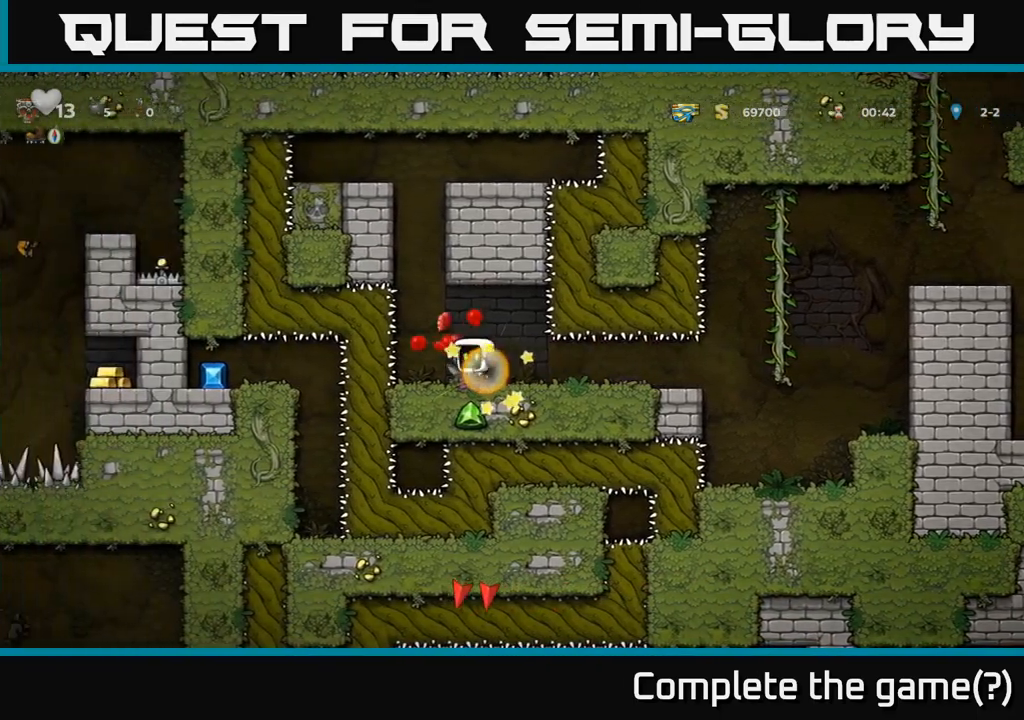
{"dt_ms": 500, "buttons": []}
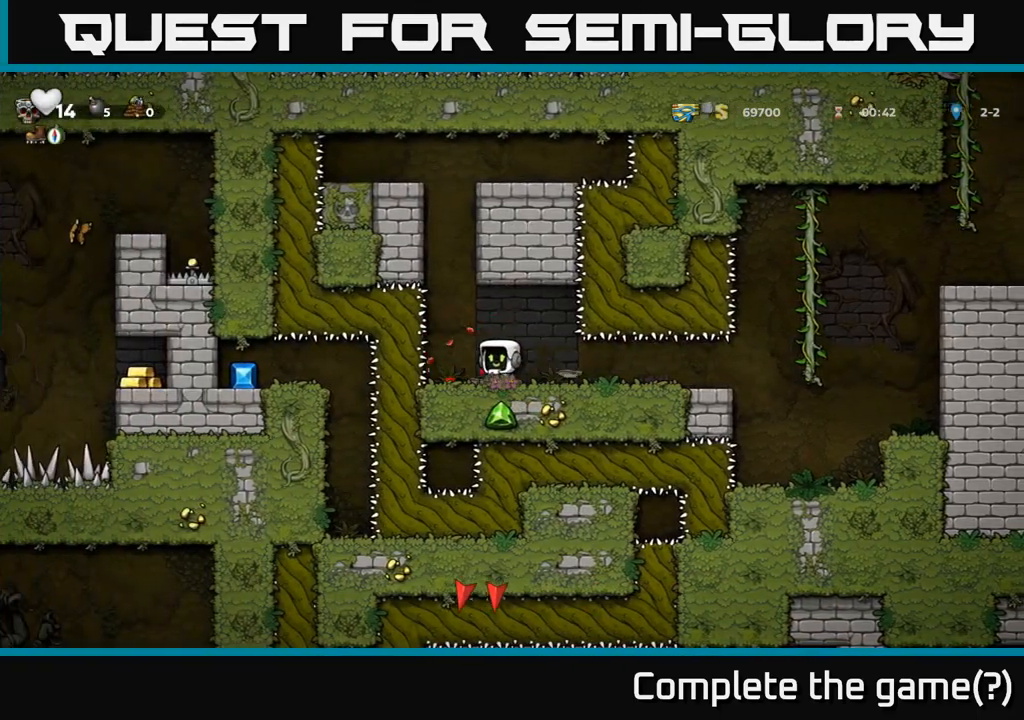
{"dt_ms": 500, "buttons": [], "events": []}
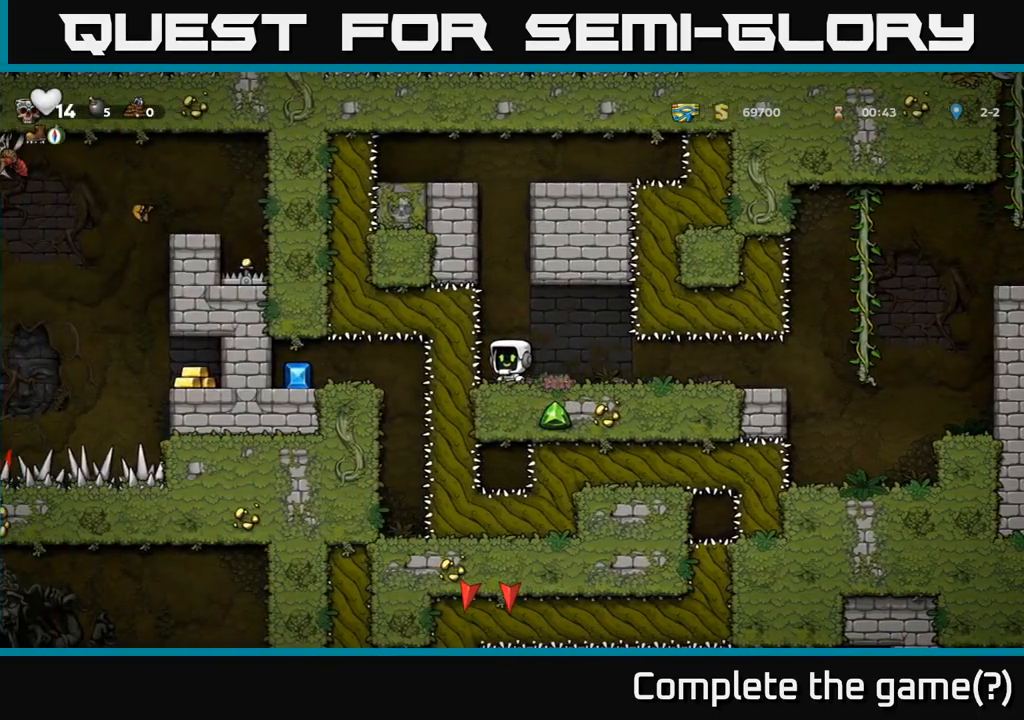
{"dt_ms": 1000, "buttons": []}
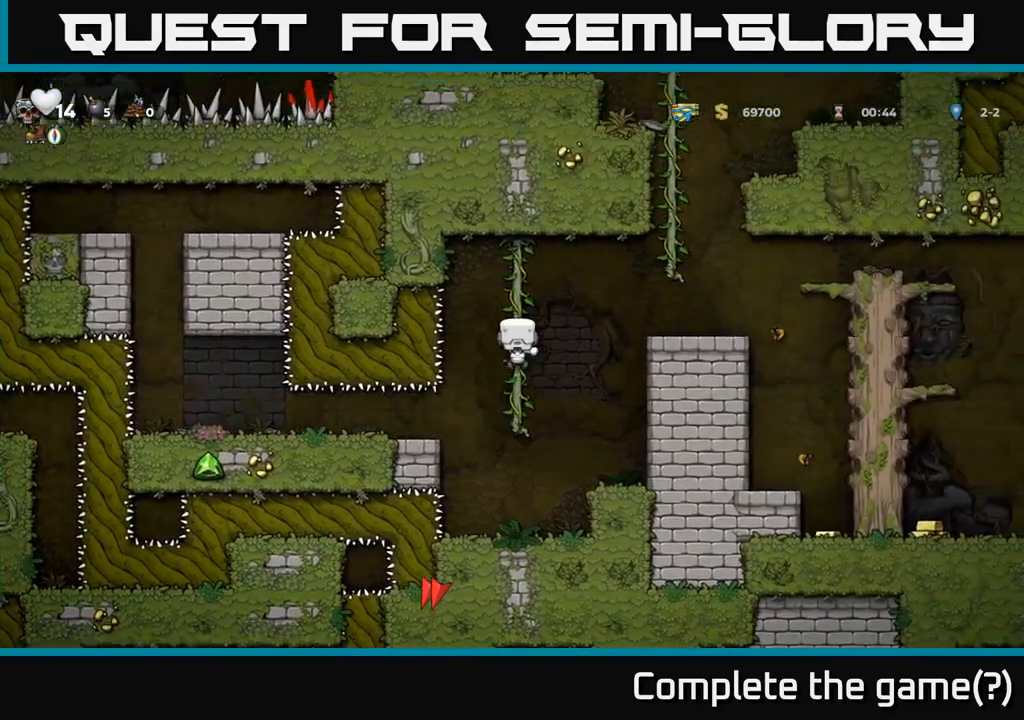
{"dt_ms": 500, "buttons": [], "events": [[117, "A", "down"], [217, "A", "up"]]}